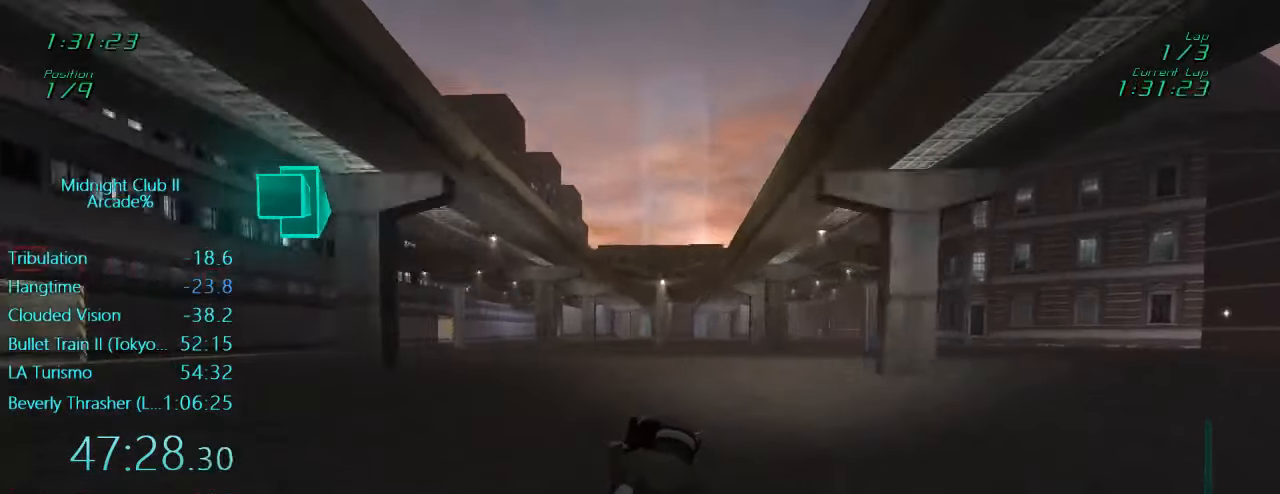
Gameplay with a controller (Xbox layout); each line is a JSON object with the inputs held at the frame after it. "events" lists button and stick changes between this image and that frame as [ms after this image, input, new state], when the widget could be followed in between. Not read: L3 R3 right_stick.
{"buttons": ["L1", "R2"], "left_stick": "center", "events": [[67, "A", "up"], [200, "left_stick", "center"]]}
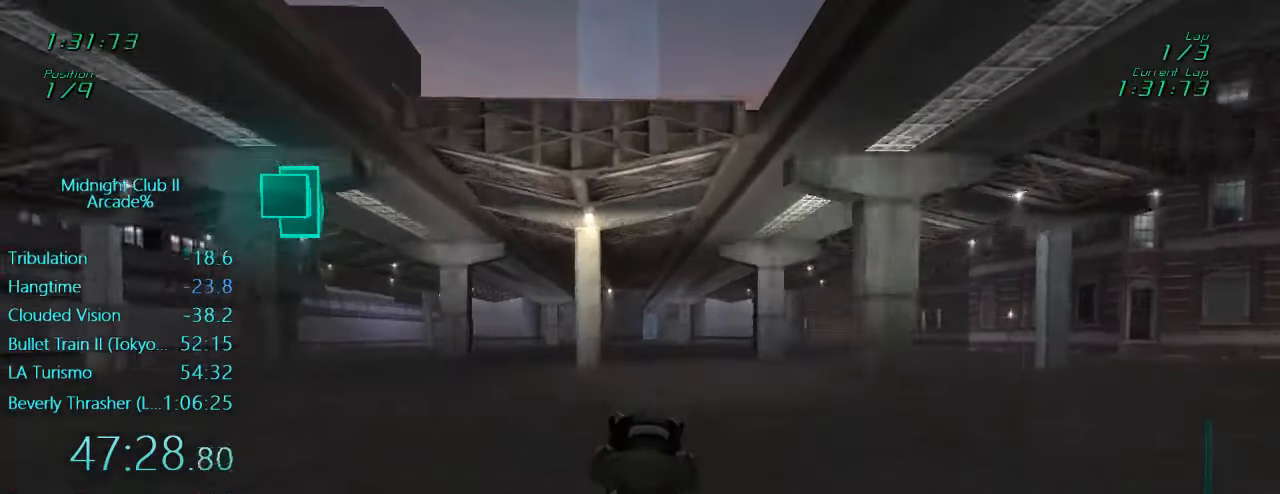
{"buttons": ["L1", "R2"], "left_stick": "center", "events": [[34, "left_stick", "right"], [167, "left_stick", "center"]]}
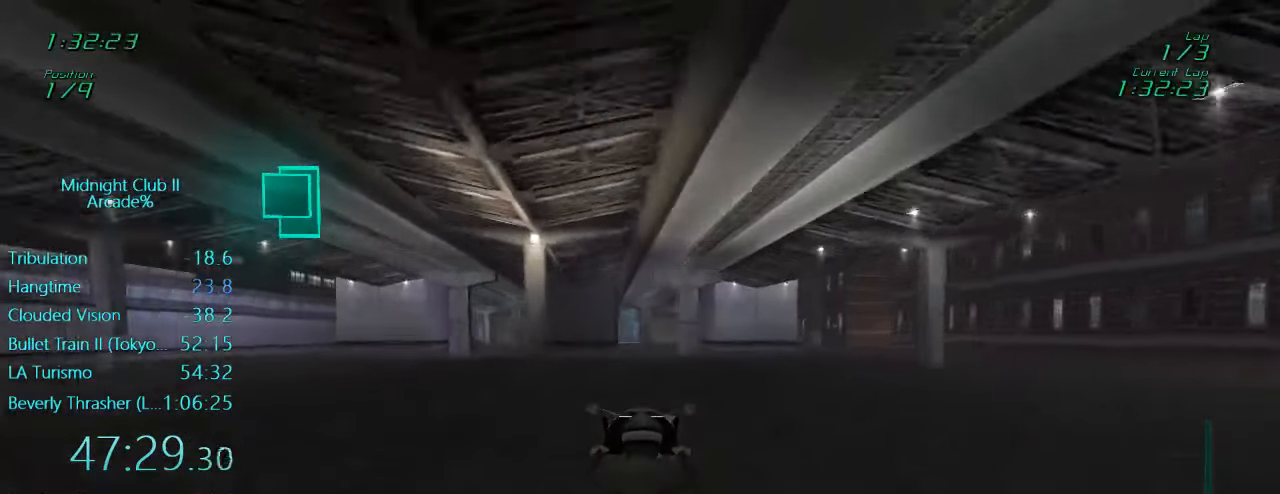
{"buttons": ["L1", "R2"], "left_stick": "left", "events": [[500, "left_stick", "left"]]}
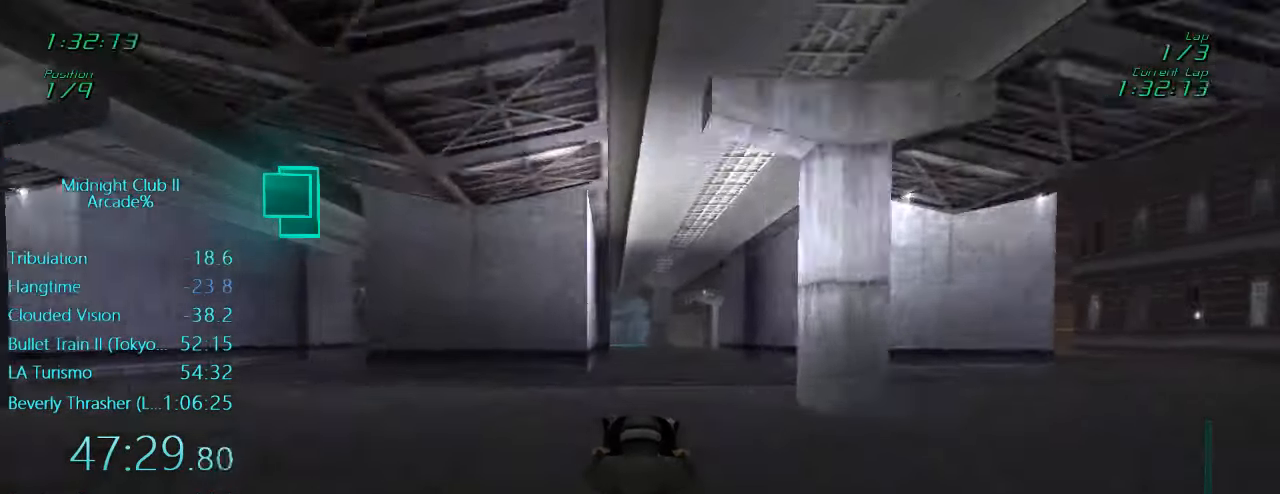
{"buttons": ["L1", "R2"], "left_stick": "center", "events": [[134, "left_stick", "center"]]}
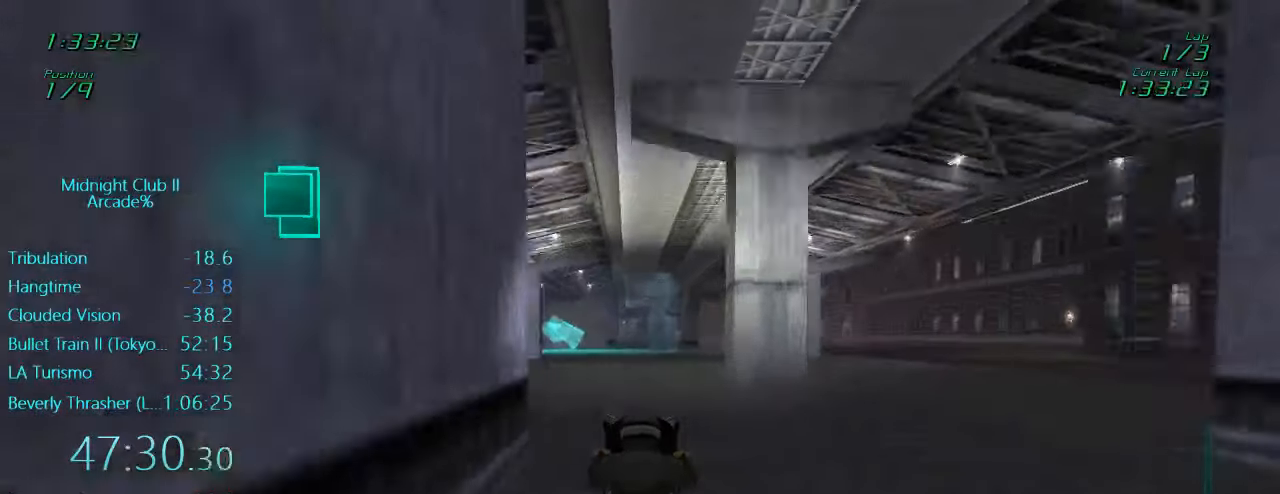
{"buttons": ["L1", "R2"], "left_stick": "center", "events": [[34, "L1", "up"], [500, "L1", "down"]]}
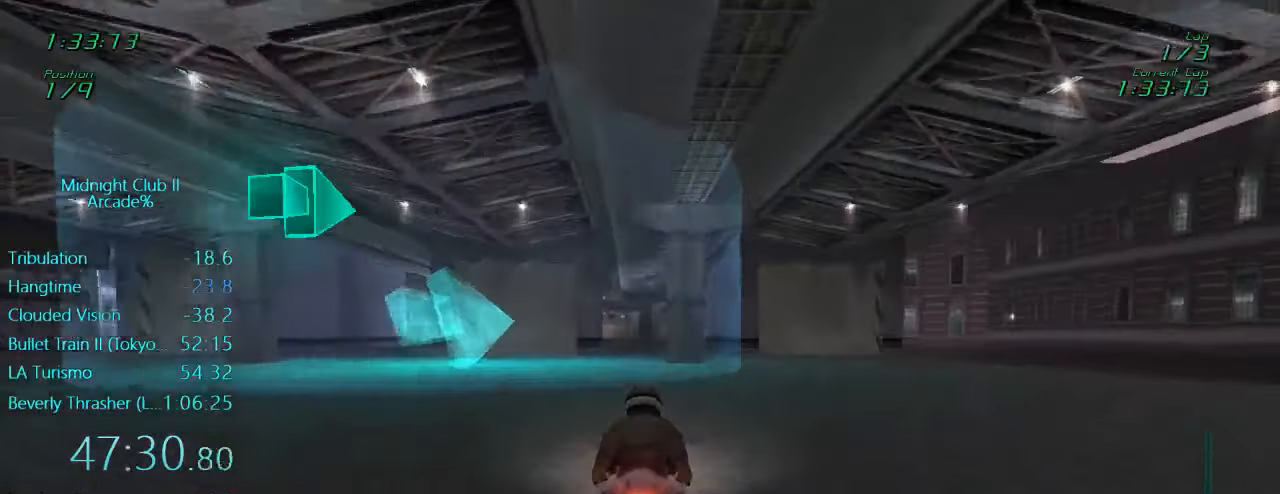
{"buttons": ["L1", "R2"], "left_stick": "right", "events": [[34, "left_stick", "down"], [167, "left_stick", "center"], [400, "left_stick", "right"]]}
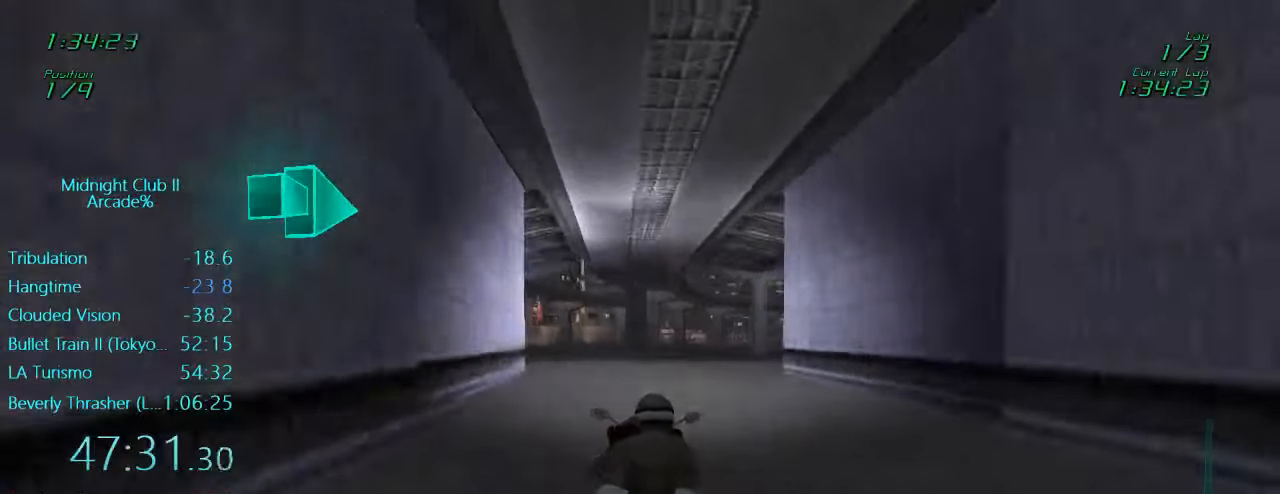
{"buttons": ["L1", "R2"], "left_stick": "right", "events": []}
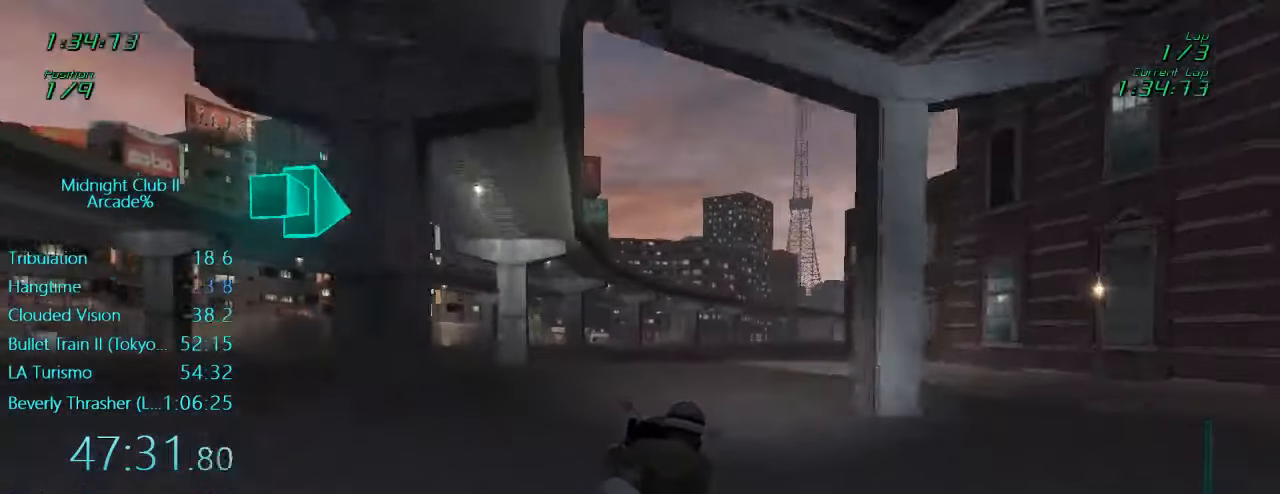
{"buttons": ["L1", "R2"], "left_stick": "right", "events": []}
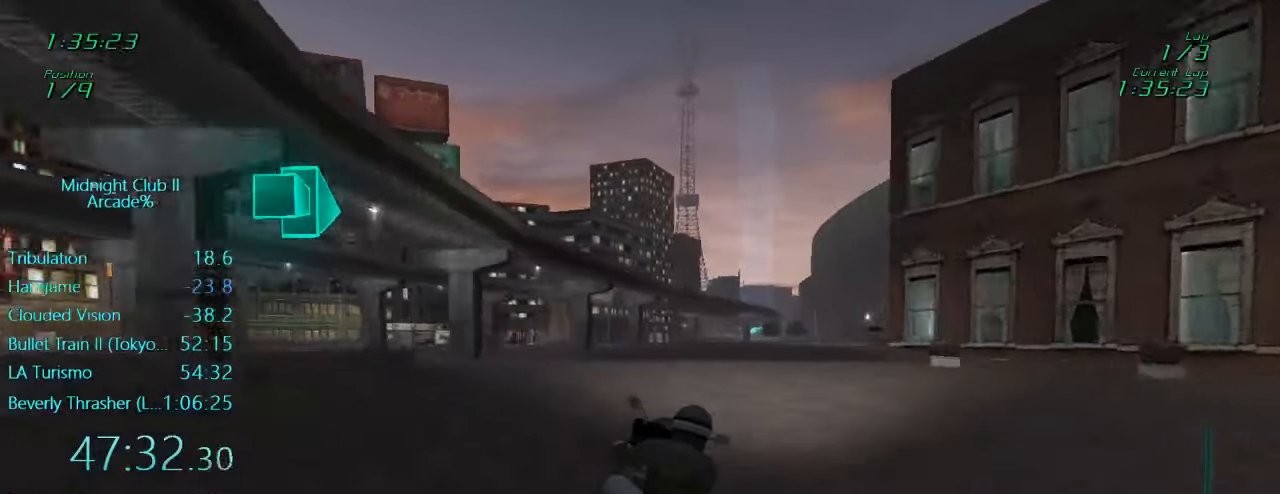
{"buttons": ["R2"], "left_stick": "center", "events": [[300, "left_stick", "center"], [400, "L1", "up"]]}
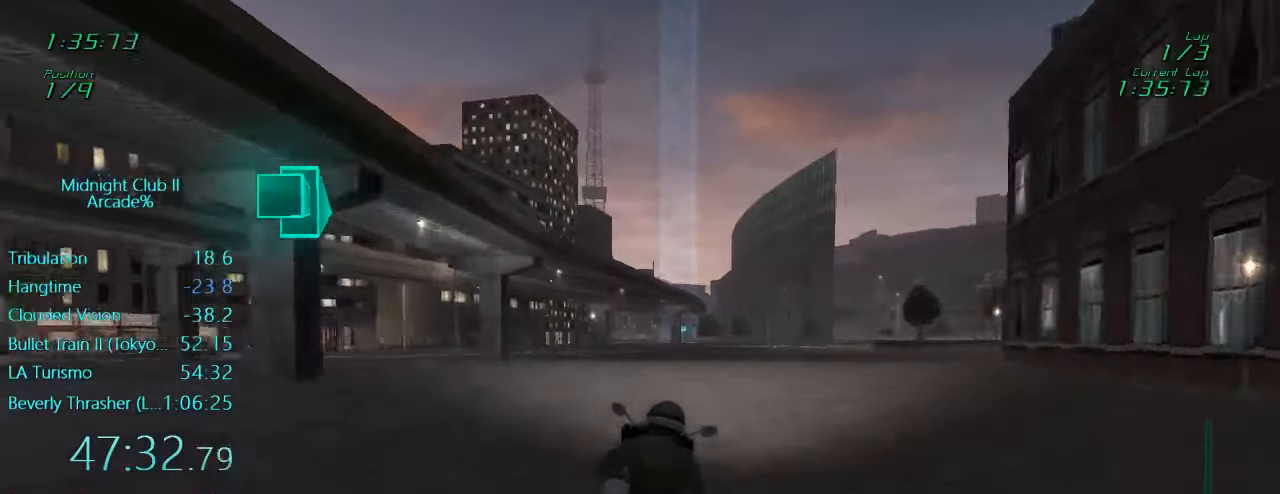
{"buttons": ["L1", "R2"], "left_stick": "down", "events": [[333, "L1", "down"], [333, "left_stick", "down"]]}
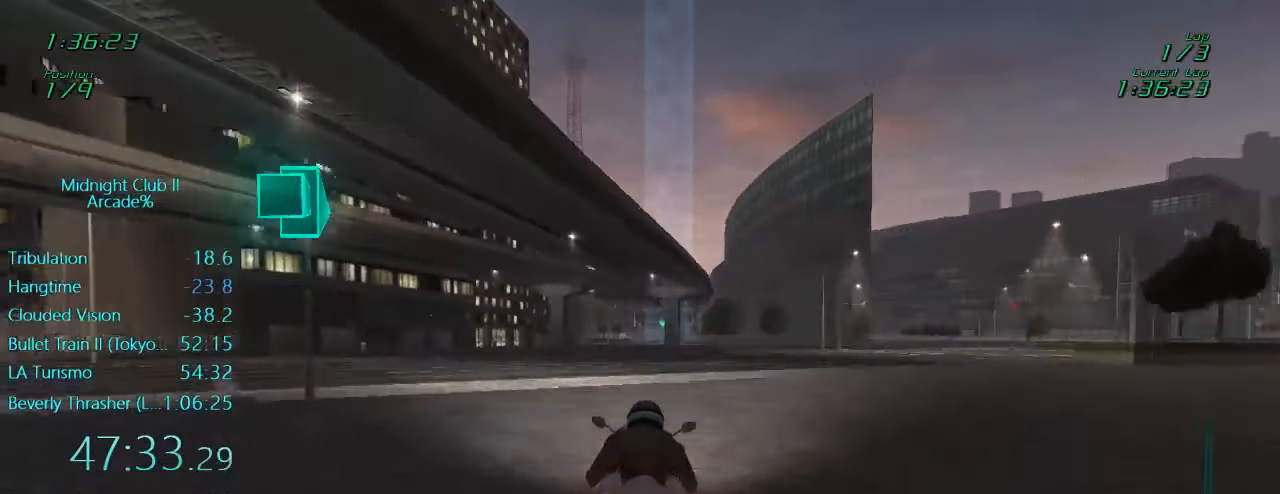
{"buttons": ["L1", "R2"], "left_stick": "center", "events": [[100, "left_stick", "center"]]}
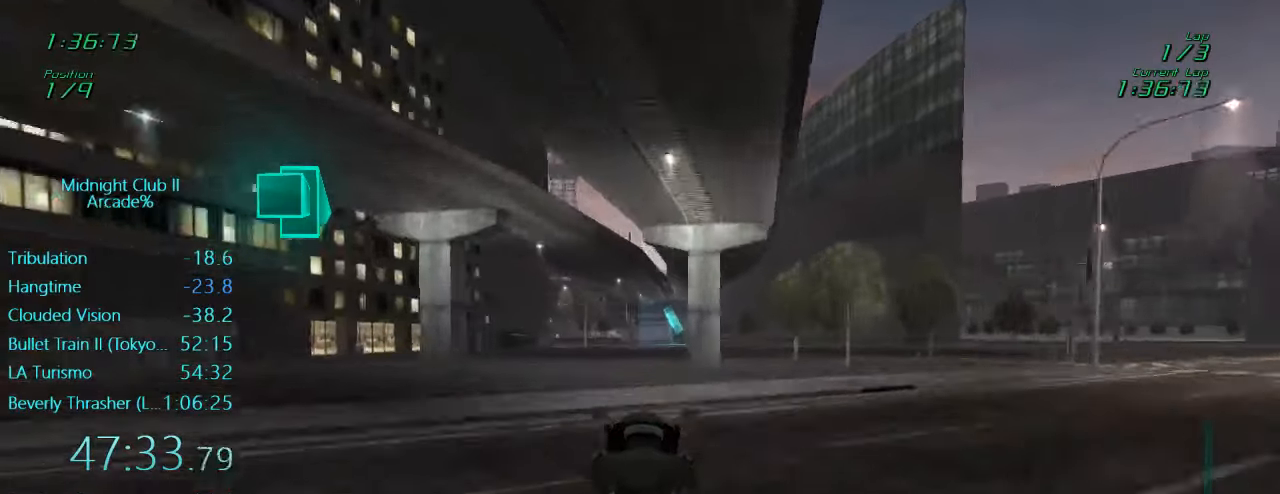
{"buttons": ["L1", "R2"], "left_stick": "center", "events": []}
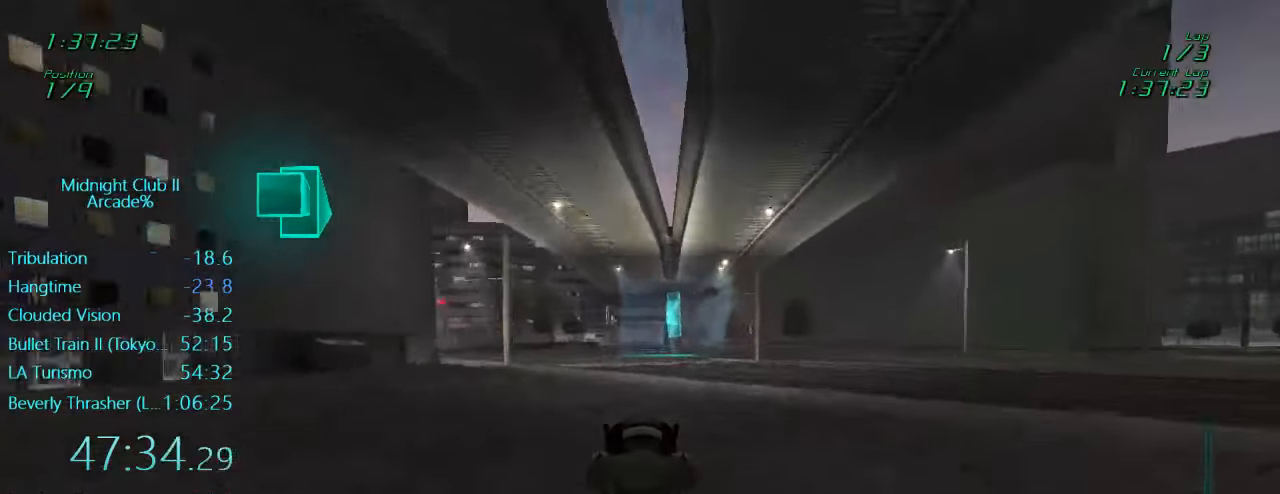
{"buttons": ["L1", "R2"], "left_stick": "center", "events": [[300, "left_stick", "left"], [433, "left_stick", "center"]]}
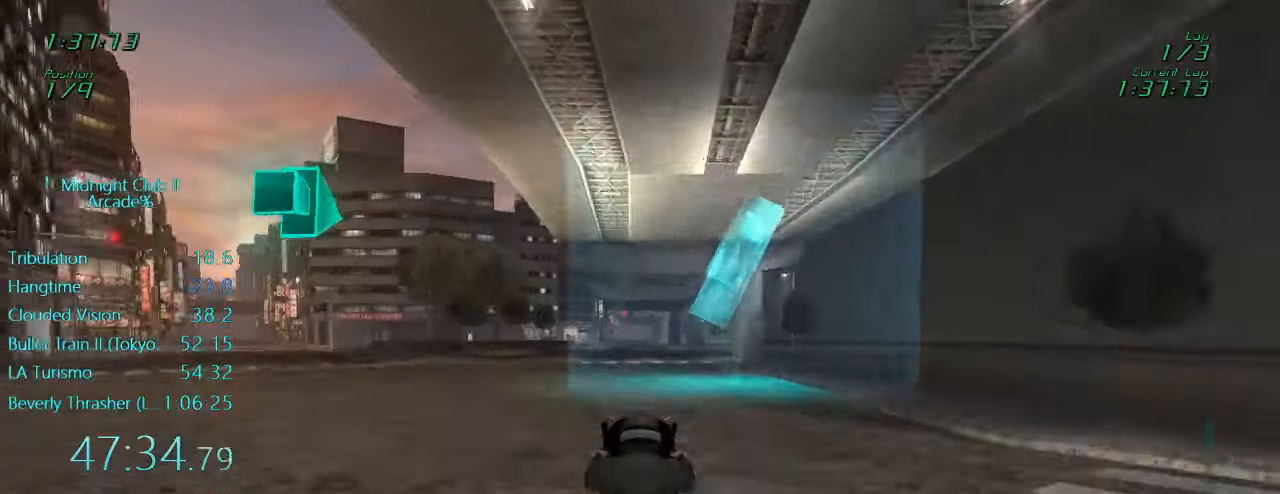
{"buttons": ["L1", "R2"], "left_stick": "center", "events": [[100, "L1", "up"], [500, "L1", "down"]]}
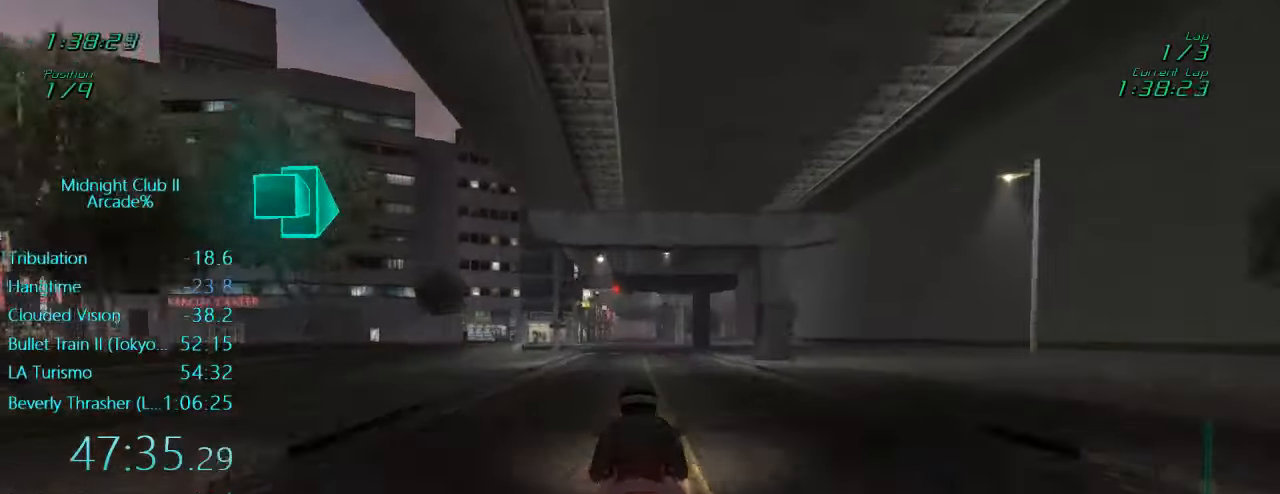
{"buttons": ["L1", "R2"], "left_stick": "left", "events": [[33, "left_stick", "down"], [233, "left_stick", "down-left"], [333, "left_stick", "left"]]}
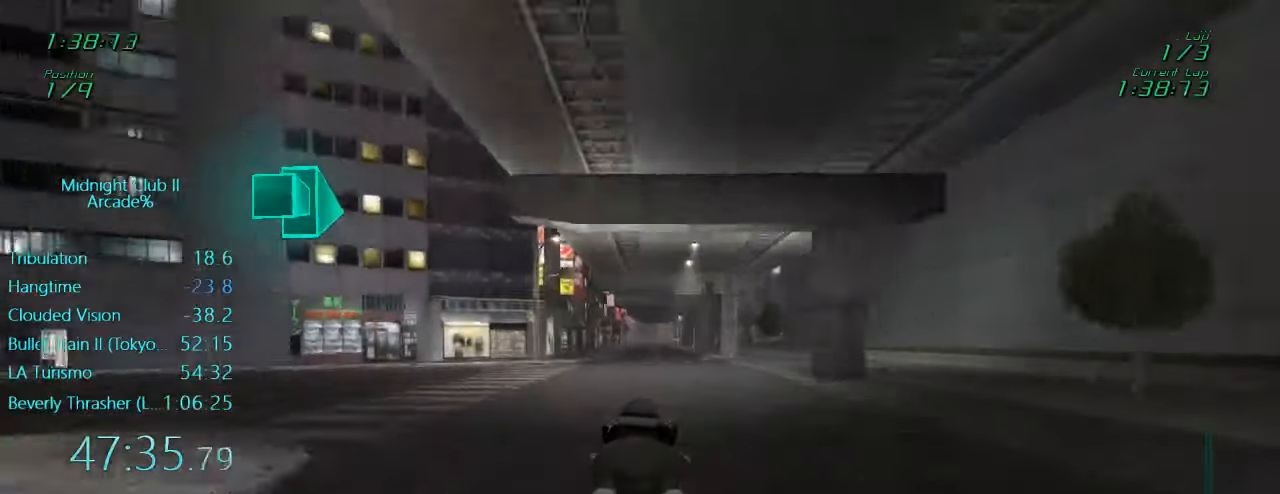
{"buttons": ["L1", "R2"], "left_stick": "center", "events": [[166, "left_stick", "center"], [266, "left_stick", "right"], [400, "left_stick", "center"]]}
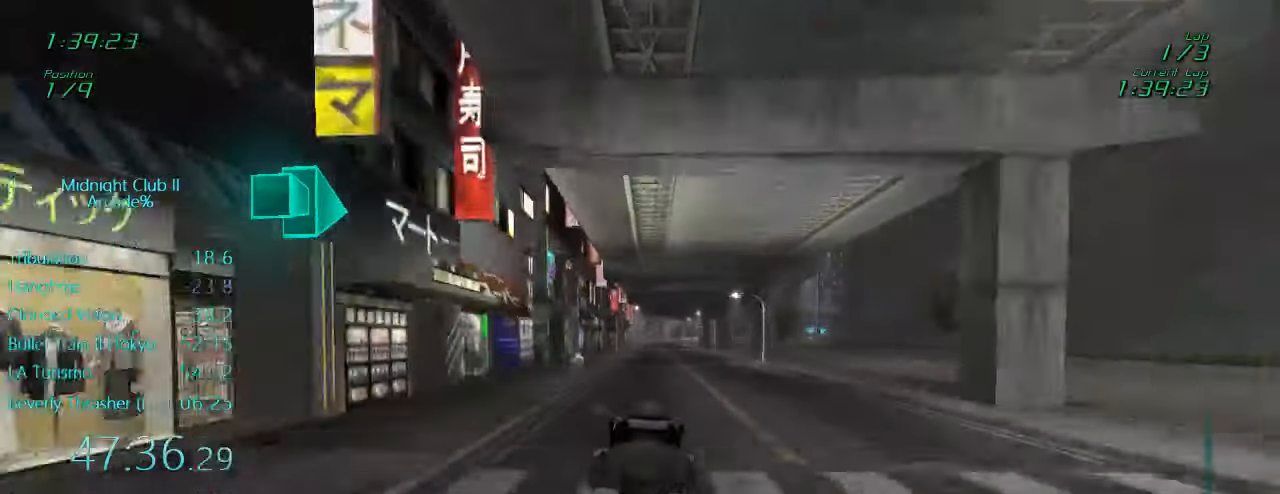
{"buttons": ["R2"], "left_stick": "center", "events": [[333, "L1", "up"]]}
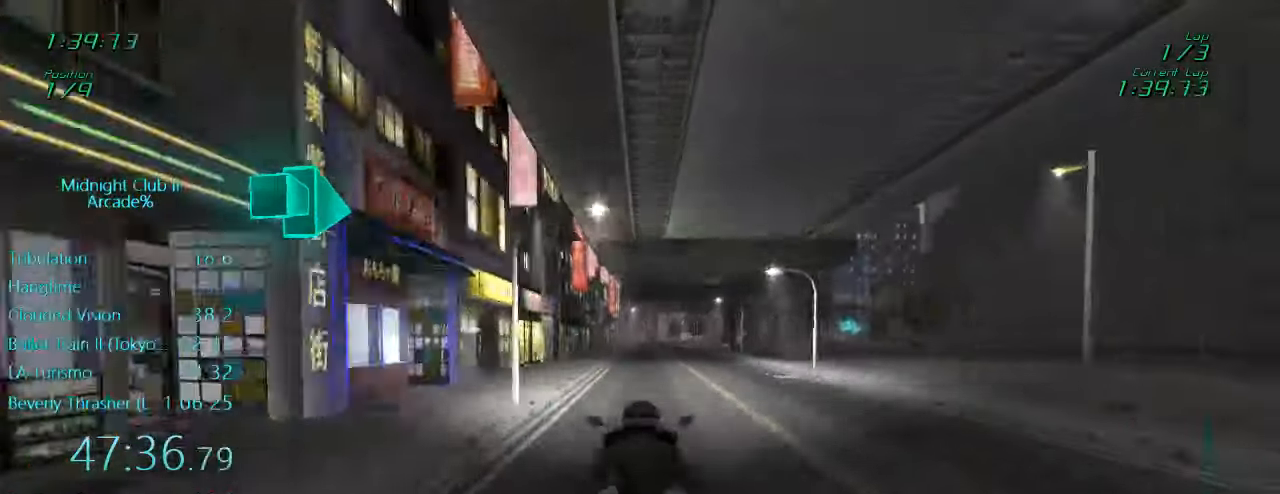
{"buttons": ["L1", "R2"], "left_stick": "center", "events": [[500, "L1", "down"]]}
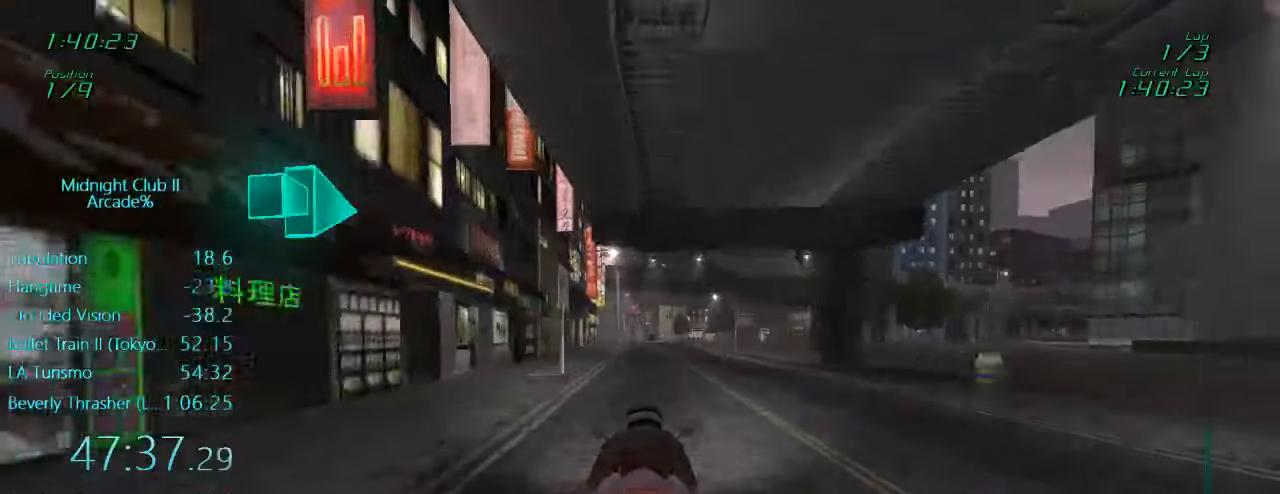
{"buttons": ["L1", "R2"], "left_stick": "right", "events": [[150, "left_stick", "right"], [367, "left_stick", "center"], [433, "left_stick", "right"]]}
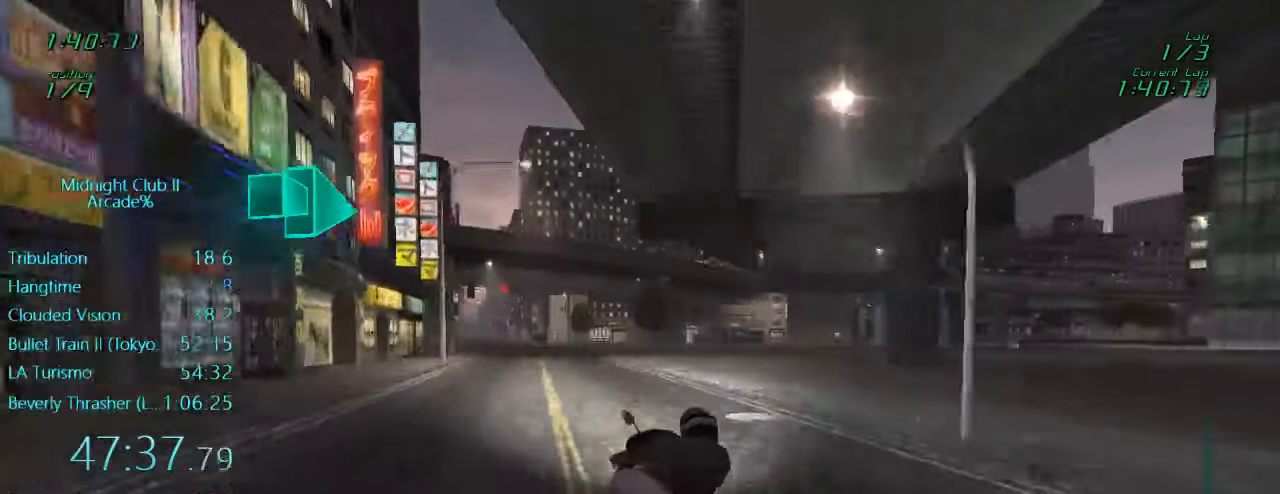
{"buttons": ["L1", "R2"], "left_stick": "right", "events": [[100, "left_stick", "center"], [167, "left_stick", "right"]]}
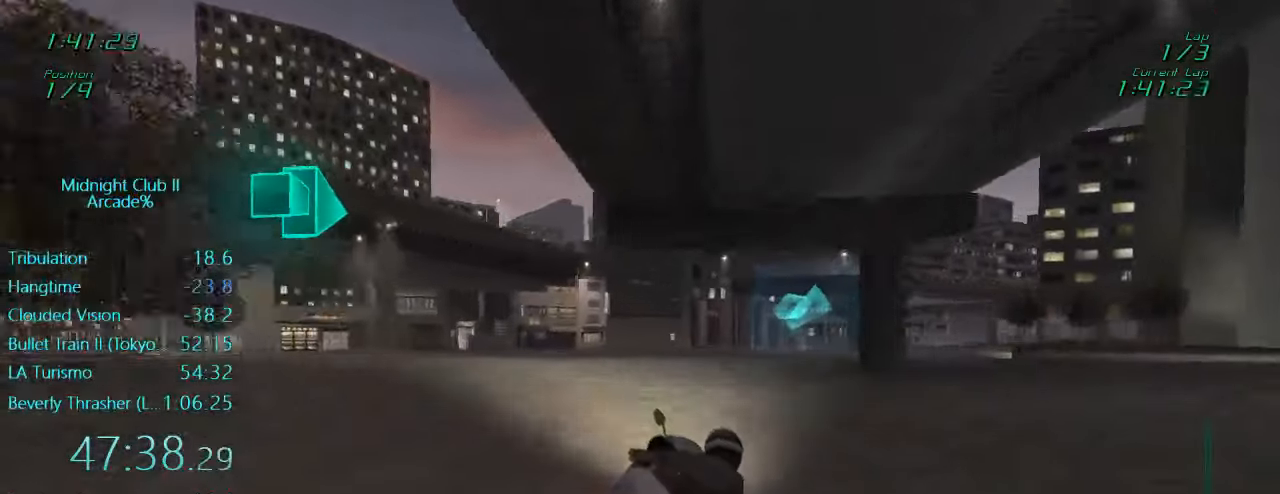
{"buttons": ["L1", "R2"], "left_stick": "up-right", "events": [[183, "left_stick", "up-right"]]}
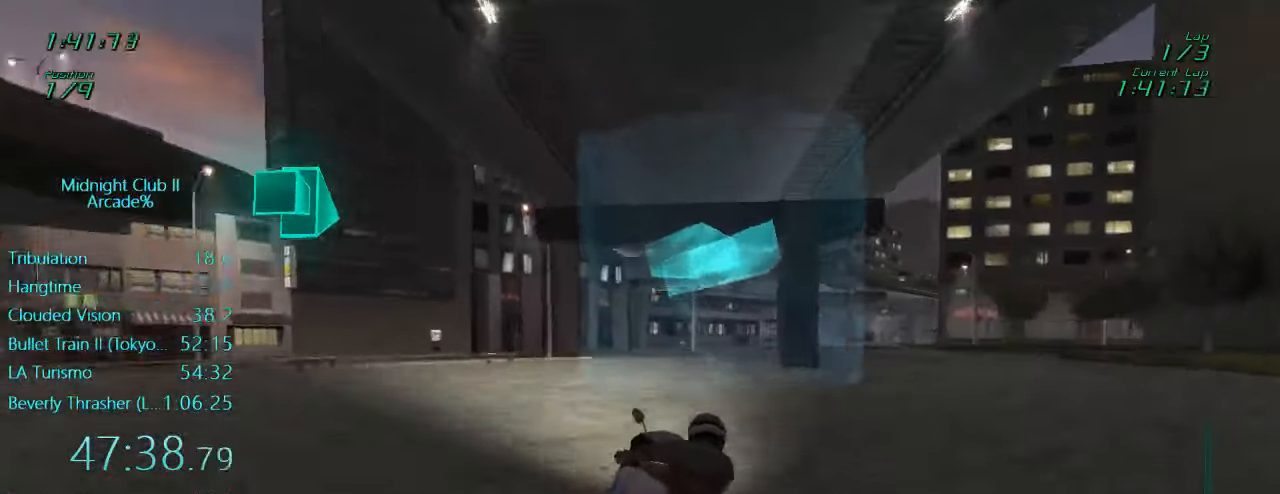
{"buttons": ["L1", "R2"], "left_stick": "right", "events": [[67, "left_stick", "center"], [133, "left_stick", "right"], [300, "left_stick", "center"], [367, "left_stick", "right"]]}
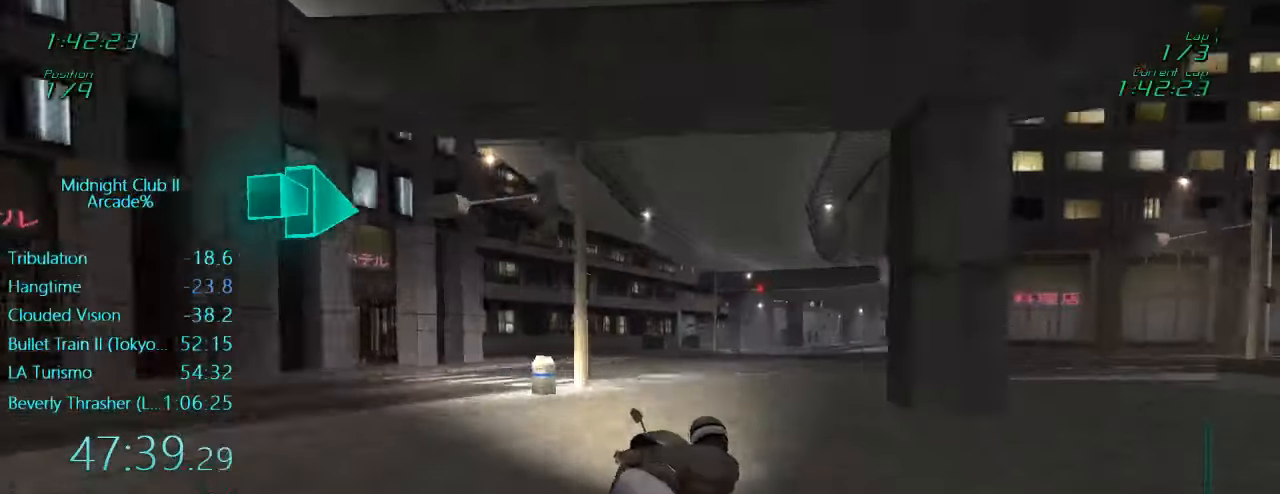
{"buttons": ["L1", "R2"], "left_stick": "down", "events": [[500, "left_stick", "down"]]}
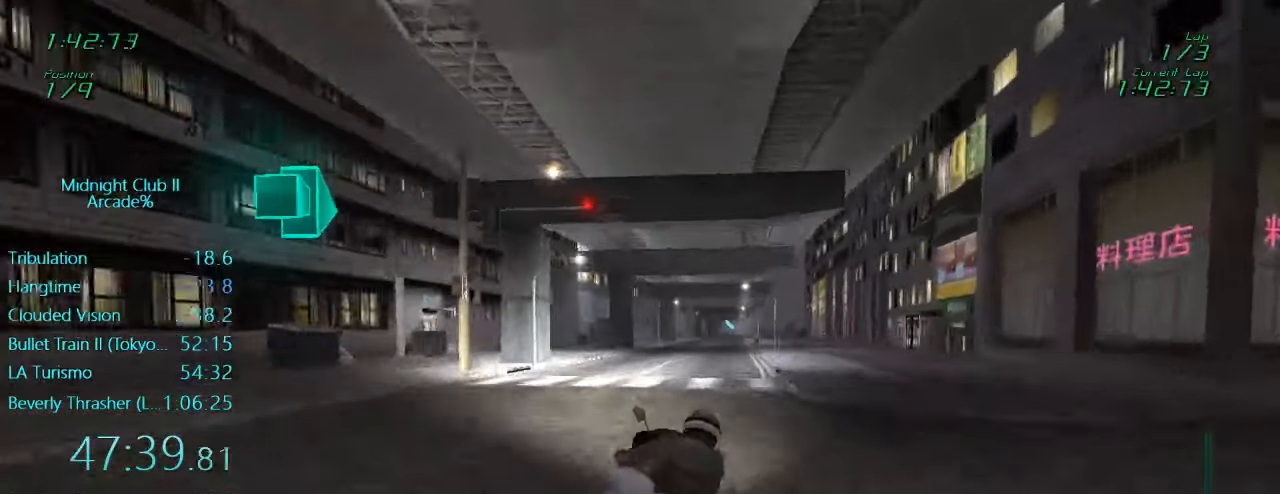
{"buttons": ["L1", "R2"], "left_stick": "right", "events": [[100, "left_stick", "down-right"], [250, "left_stick", "right"]]}
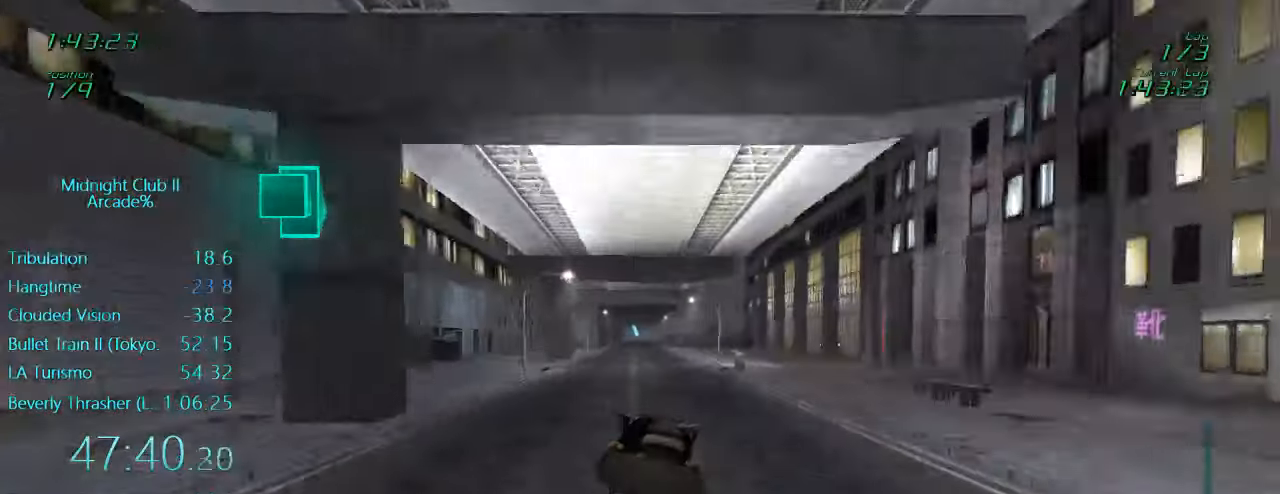
{"buttons": ["L1", "R2"], "left_stick": "left", "events": [[67, "left_stick", "center"], [167, "left_stick", "left"], [433, "left_stick", "center"], [500, "left_stick", "left"]]}
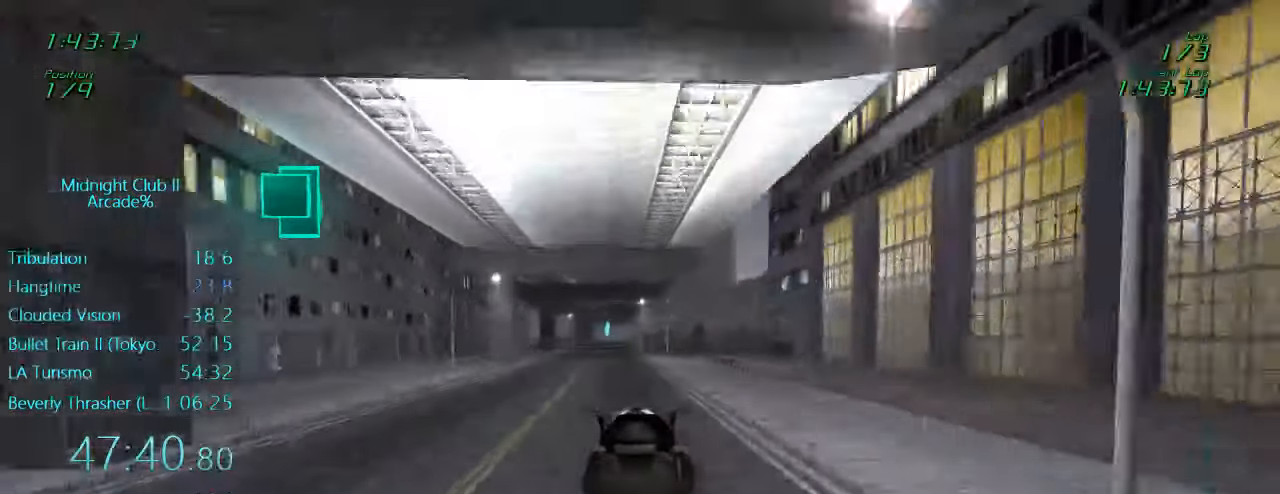
{"buttons": ["L1", "R2"], "left_stick": "center", "events": [[200, "left_stick", "center"]]}
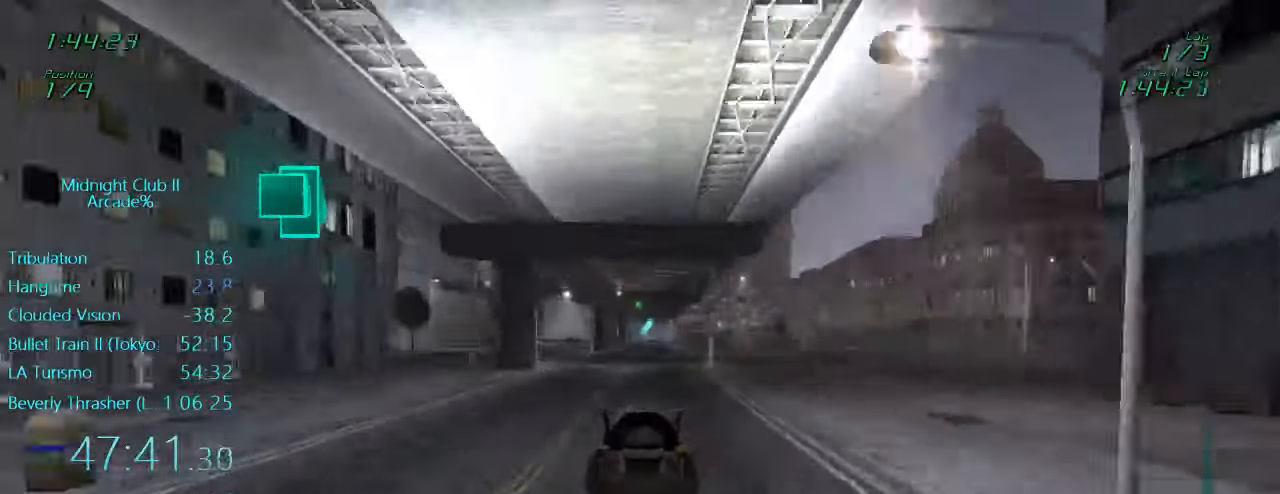
{"buttons": ["L1", "R2"], "left_stick": "up", "events": [[433, "left_stick", "up"]]}
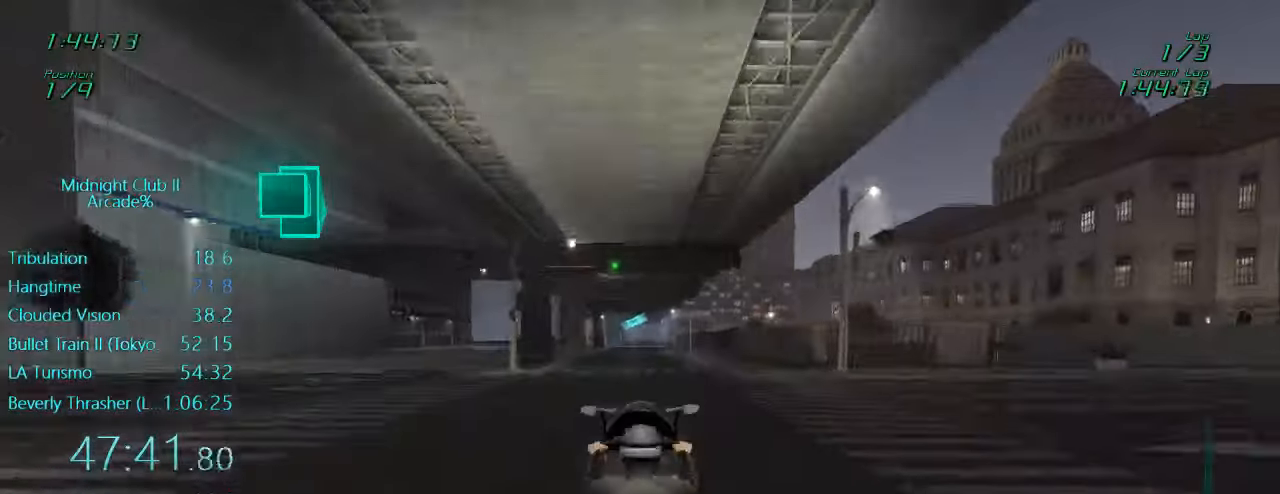
{"buttons": ["L1", "R2"], "left_stick": "up", "events": []}
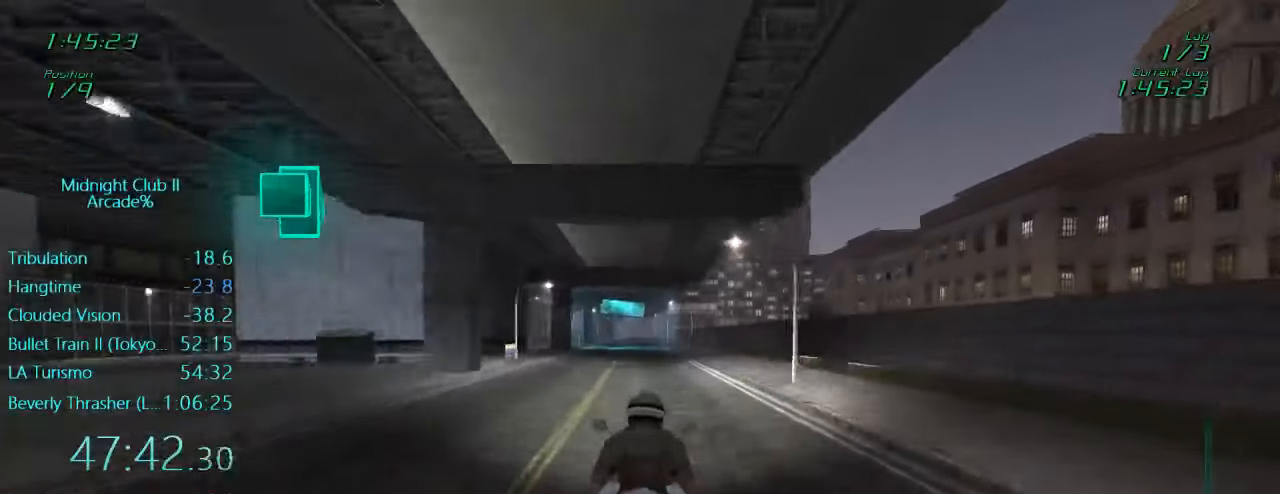
{"buttons": ["L1", "R2"], "left_stick": "up", "events": []}
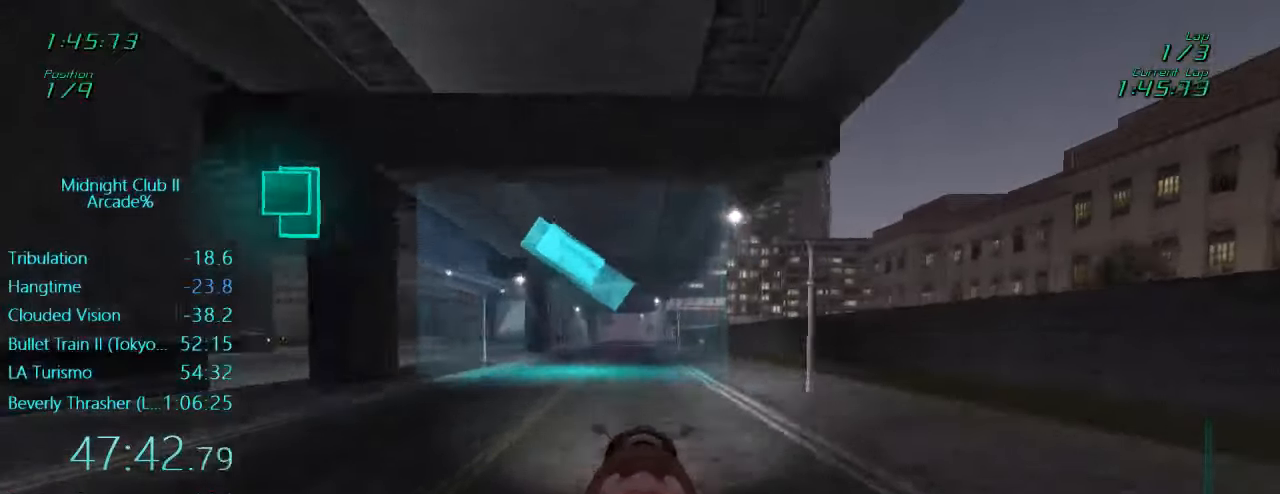
{"buttons": ["L1", "R2"], "left_stick": "up", "events": []}